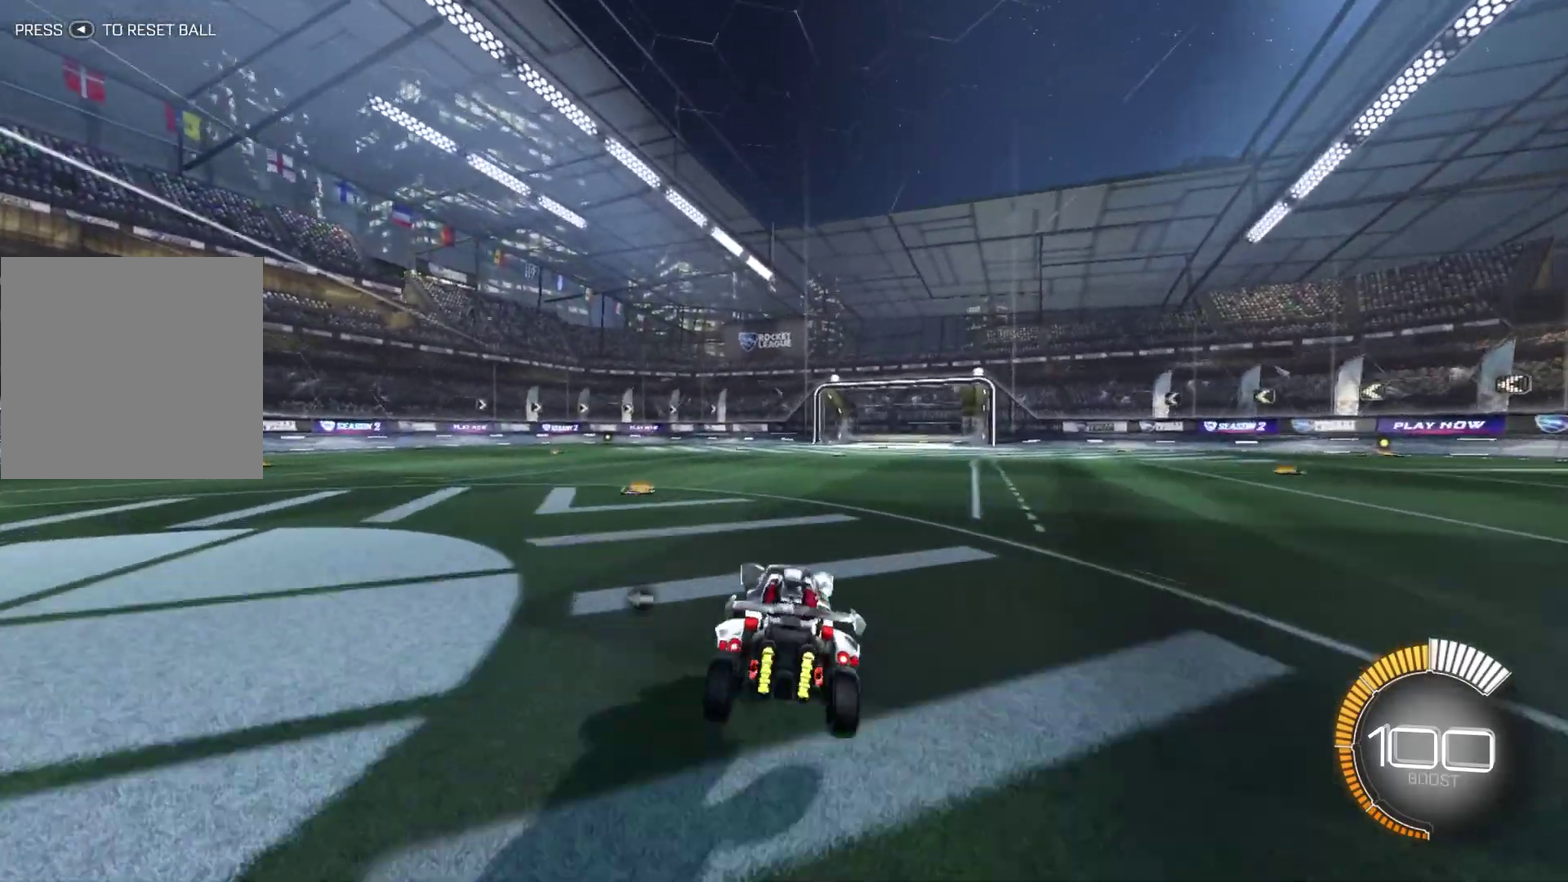
Gameplay with a controller (Xbox layout); each line is a JSON object with the inputs held at the frame after it (dt_ms = milliseconds from this image to that frame). "events" lists button and stick changes between this image and that frame as [ms after this image, input, new state], when the widget could be followed in between. Not read: L3 R3 SELECT.
{"dt_ms": 300, "buttons": [], "left_stick": "center", "right_stick": "center", "events": [[67, "R2", "up"]]}
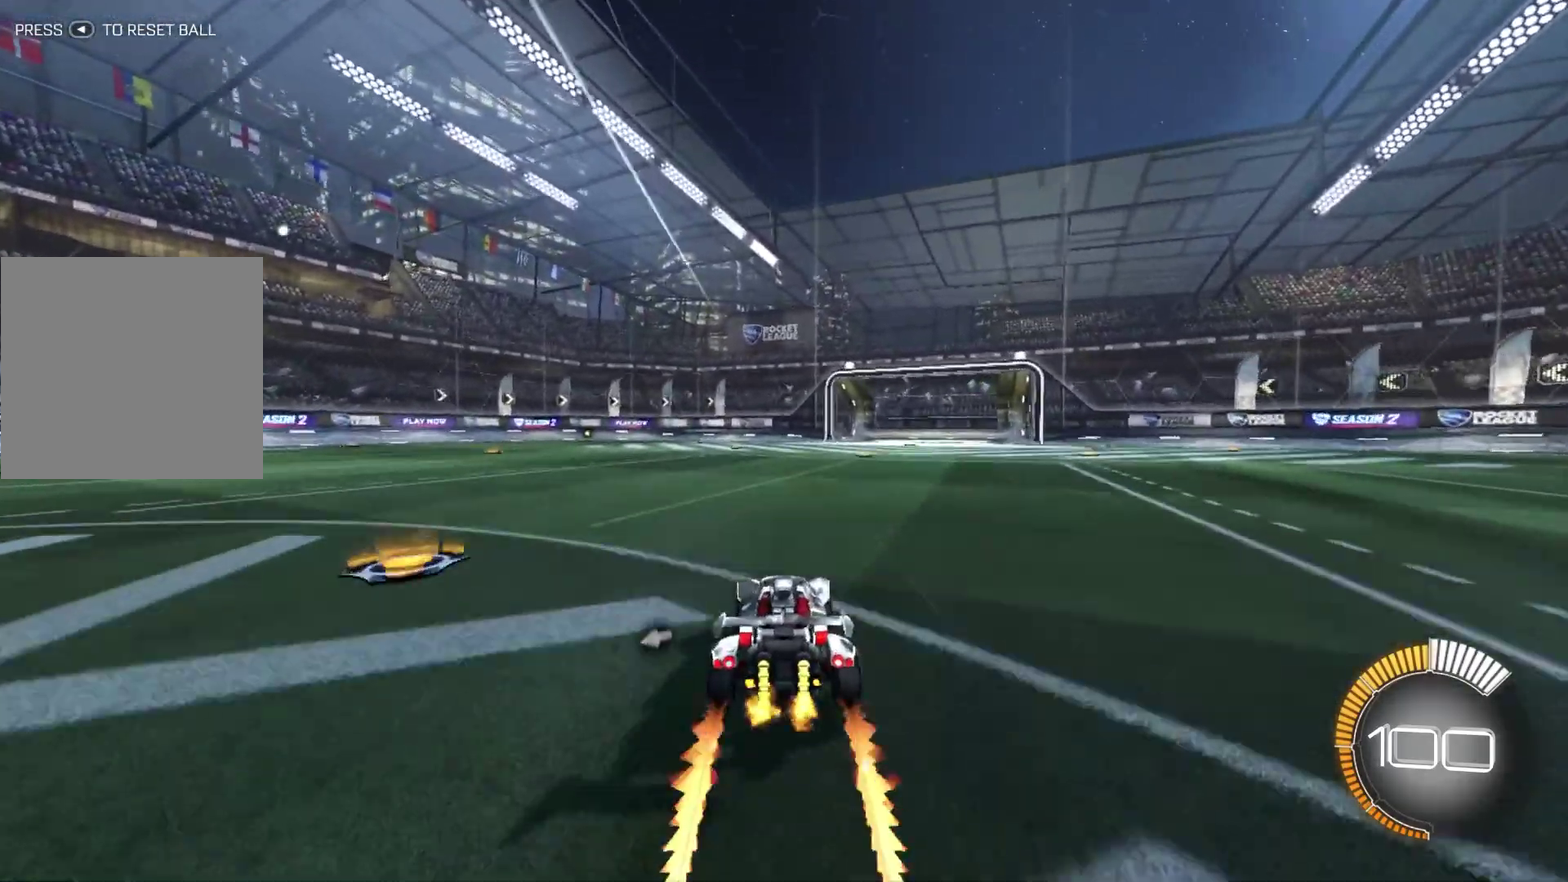
{"dt_ms": 601, "buttons": ["L2"], "left_stick": "center", "right_stick": "center", "events": [[67, "L2", "down"]]}
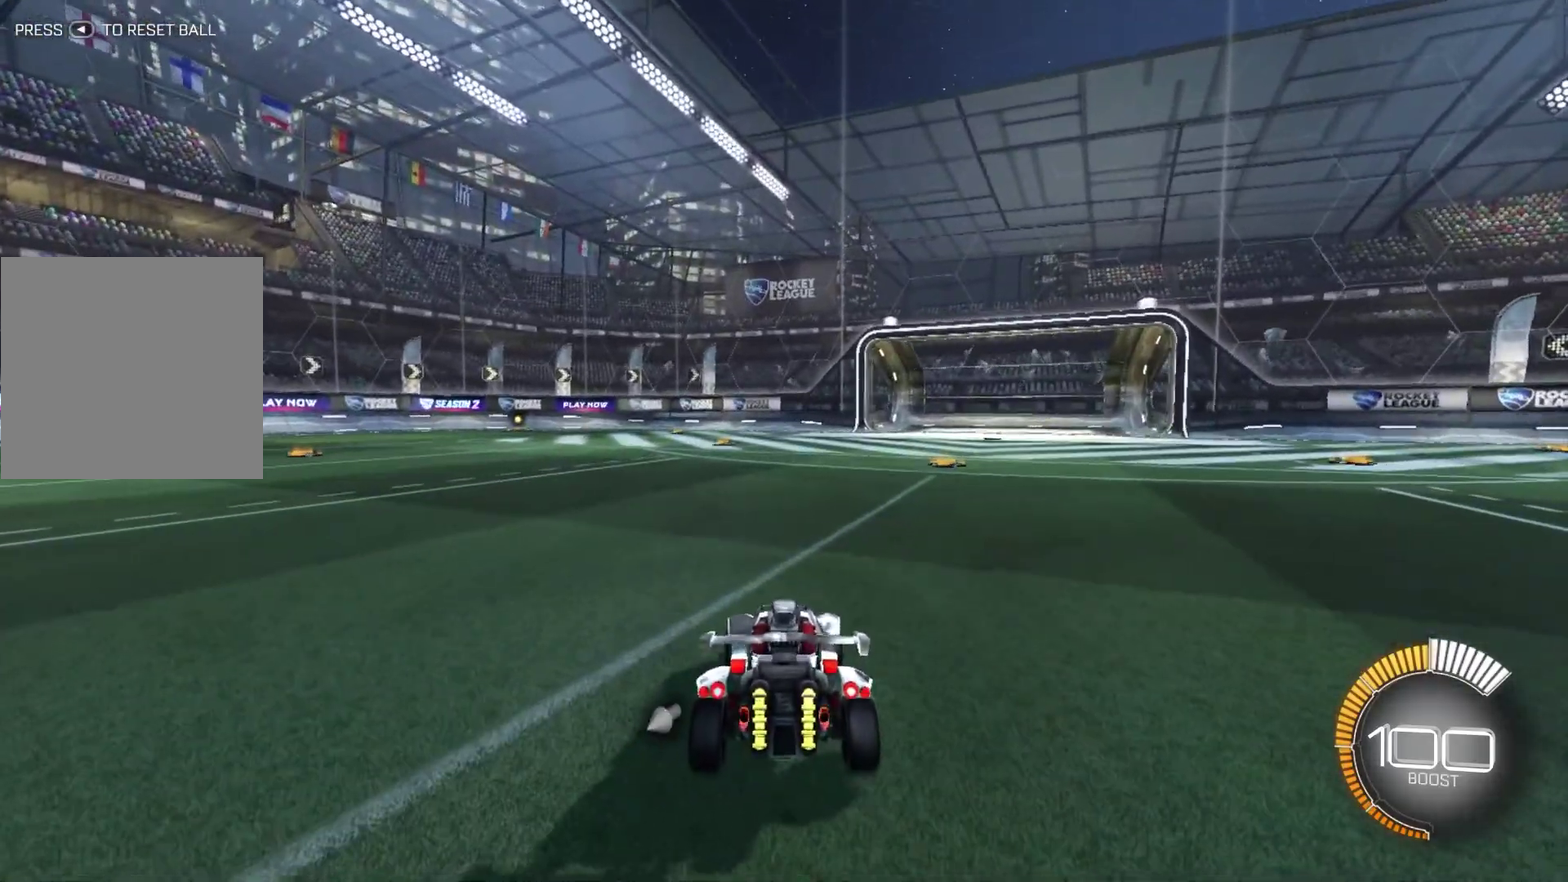
{"dt_ms": 400, "buttons": ["L2"], "left_stick": "down-right", "right_stick": "center", "events": [[167, "left_stick", "right"], [267, "left_stick", "down-right"]]}
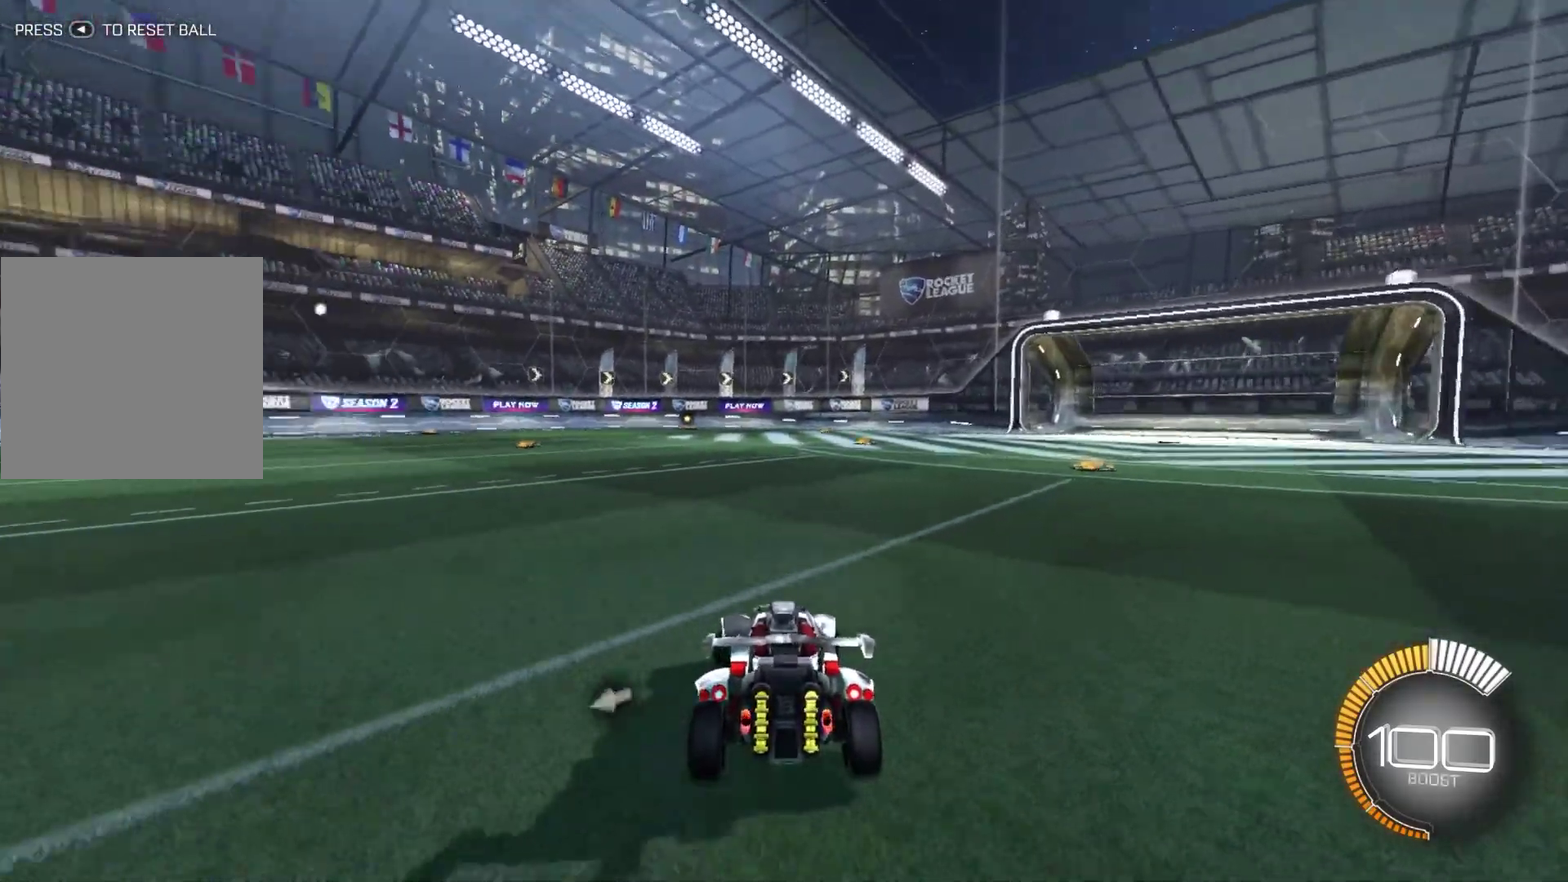
{"dt_ms": 401, "buttons": ["R2"], "left_stick": "center", "right_stick": "center", "events": [[301, "left_stick", "center"], [334, "L2", "up"], [334, "R2", "down"]]}
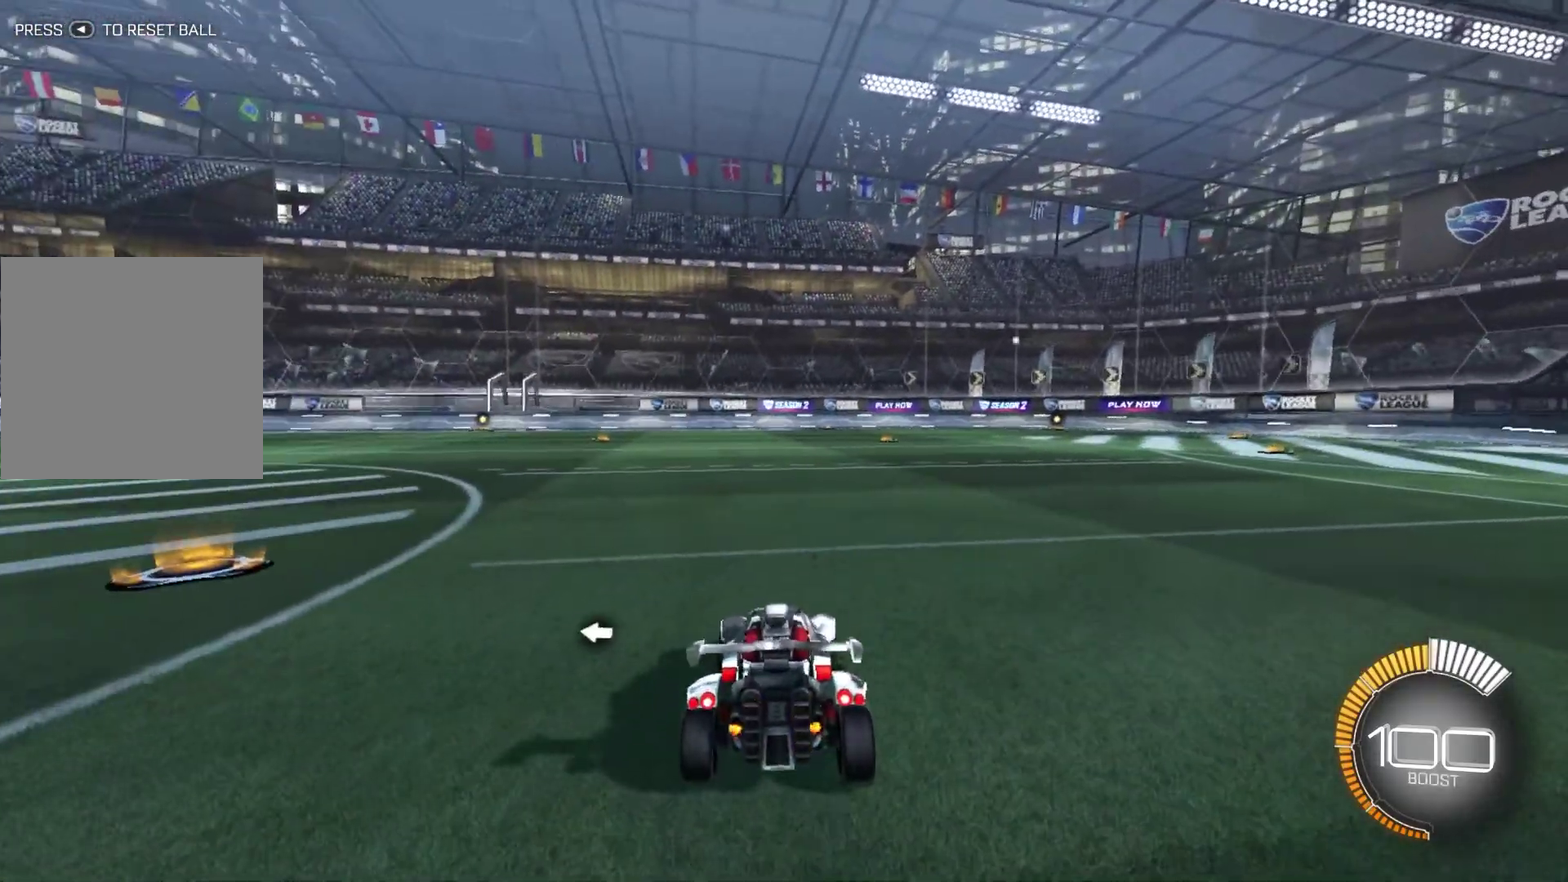
{"dt_ms": 600, "buttons": ["B", "R2"], "left_stick": "left", "right_stick": "center", "events": [[67, "B", "down"], [200, "left_stick", "right"], [300, "A", "down"], [367, "left_stick", "up"], [400, "A", "up"], [434, "left_stick", "up-left"], [500, "A", "down"], [534, "left_stick", "left"], [600, "A", "up"]]}
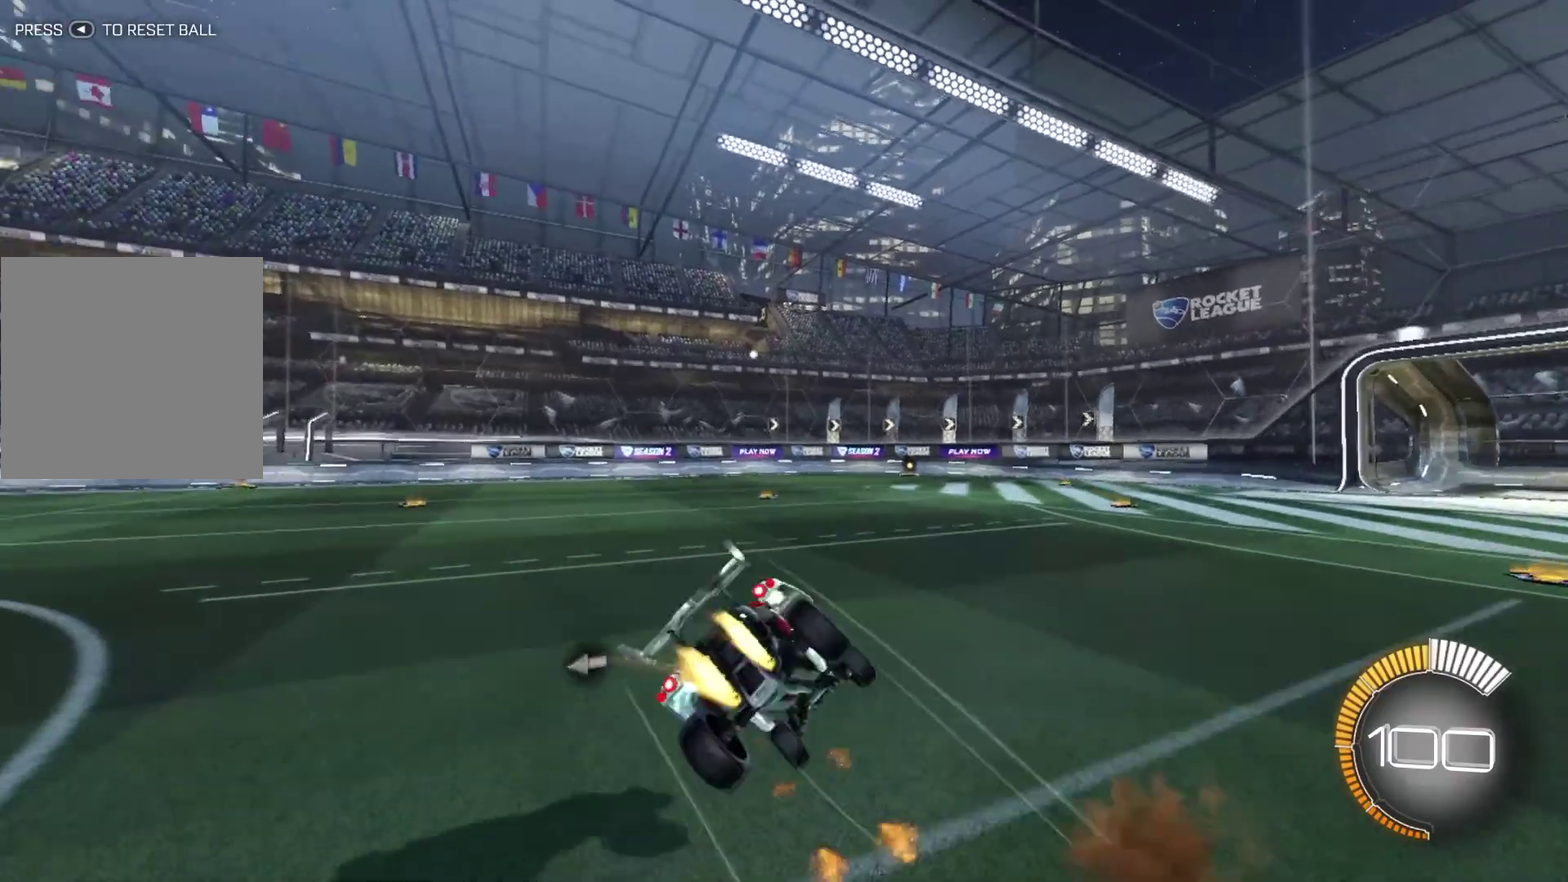
{"dt_ms": 301, "buttons": ["B", "R2"], "left_stick": "down", "right_stick": "center", "events": [[67, "left_stick", "down-left"], [267, "left_stick", "down"]]}
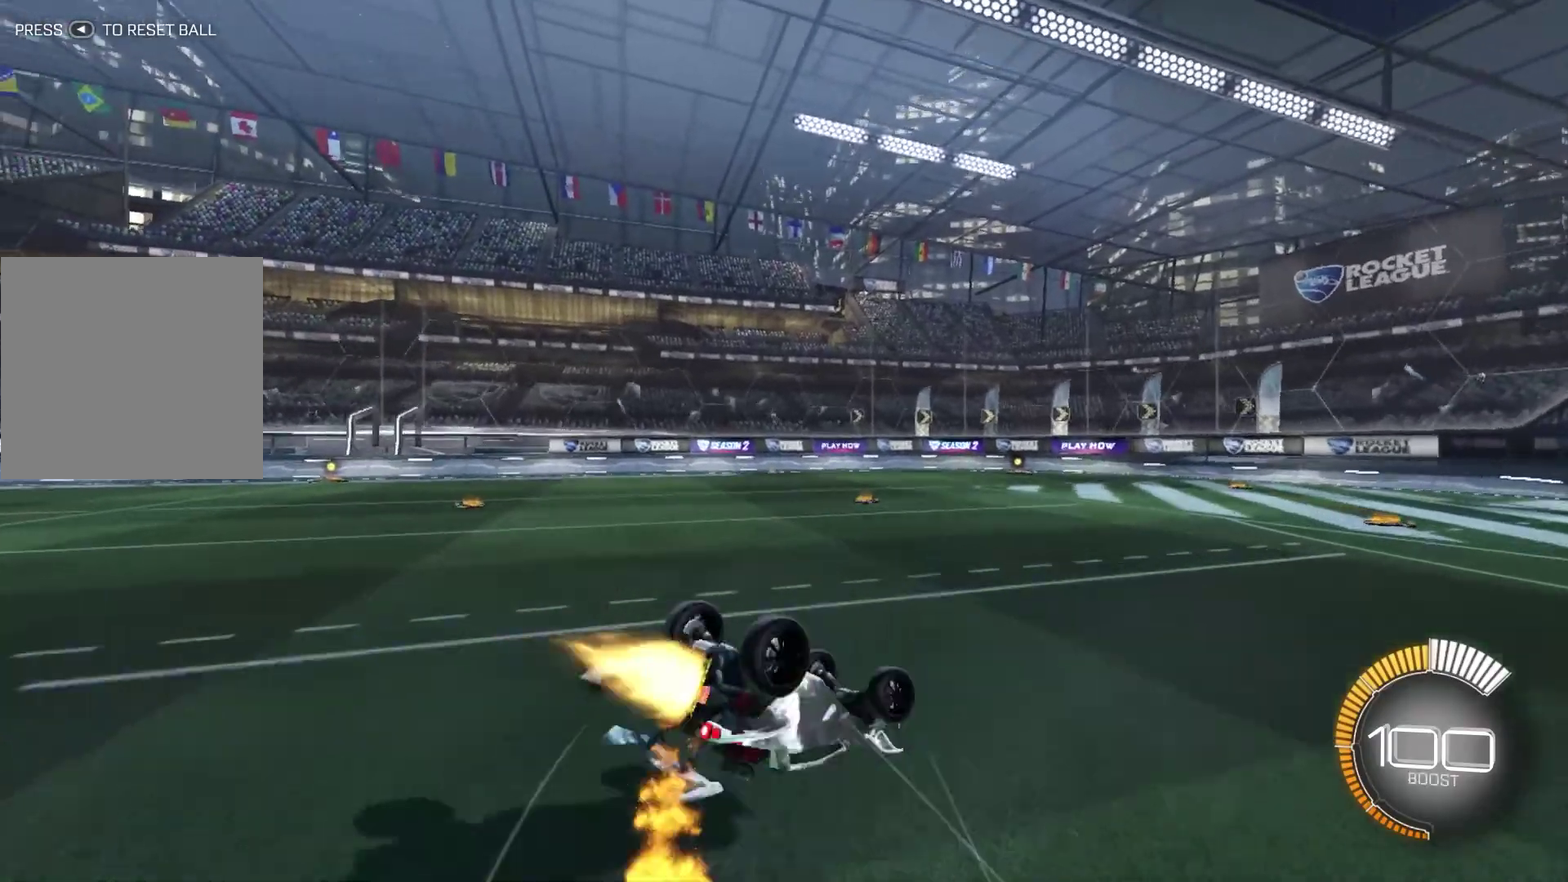
{"dt_ms": 801, "buttons": ["R2"], "left_stick": "left", "right_stick": "center", "events": [[200, "left_stick", "down-right"], [433, "left_stick", "left"], [667, "B", "up"]]}
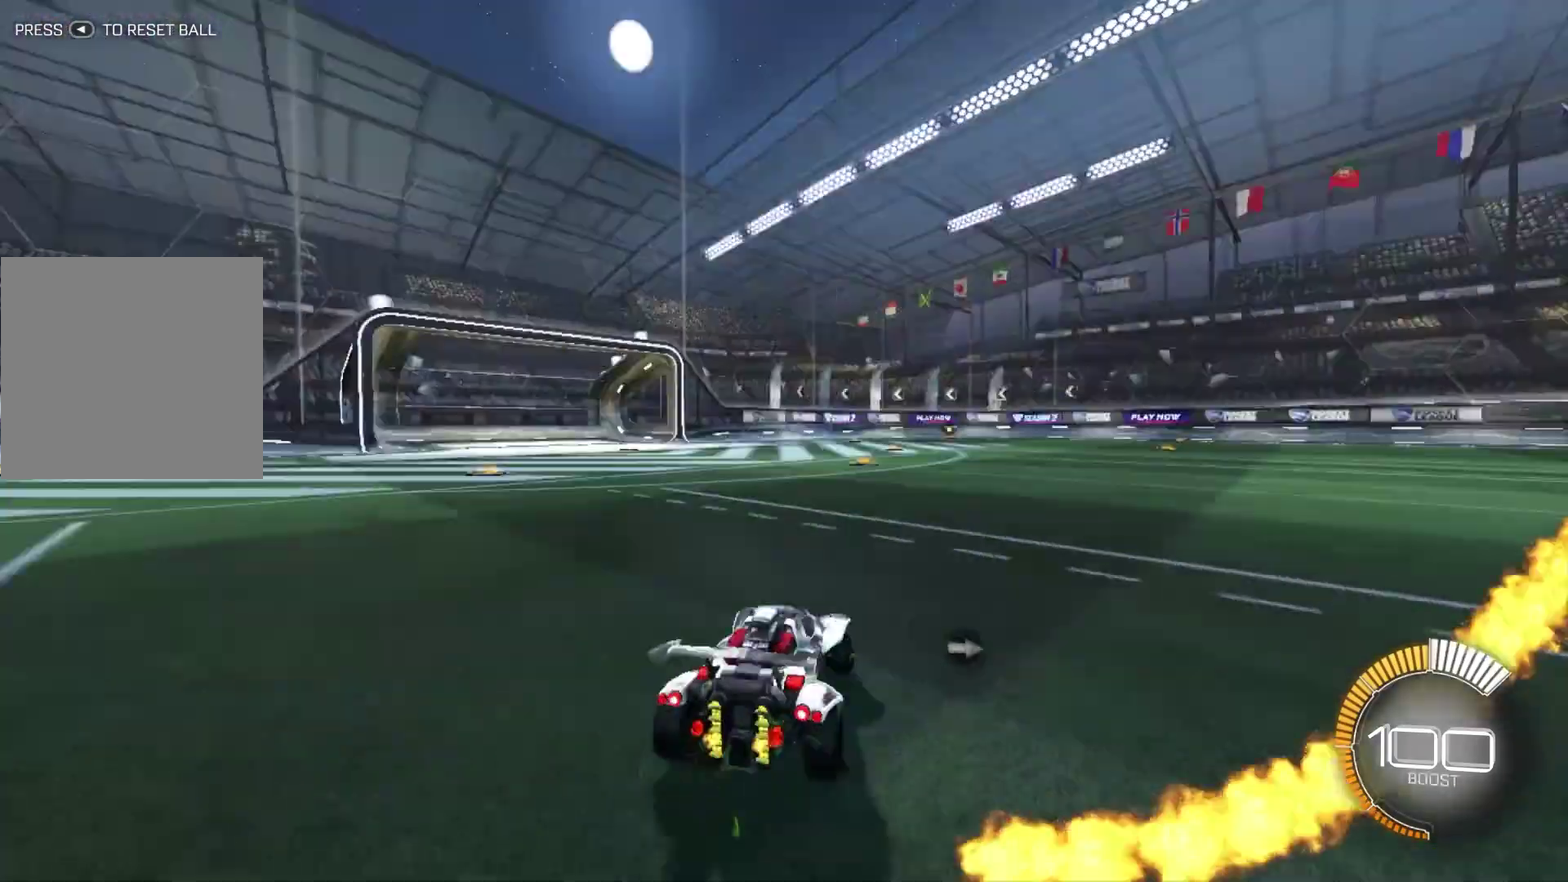
{"dt_ms": 400, "buttons": [], "left_stick": "center", "right_stick": "center", "events": [[166, "R2", "up"], [400, "left_stick", "center"]]}
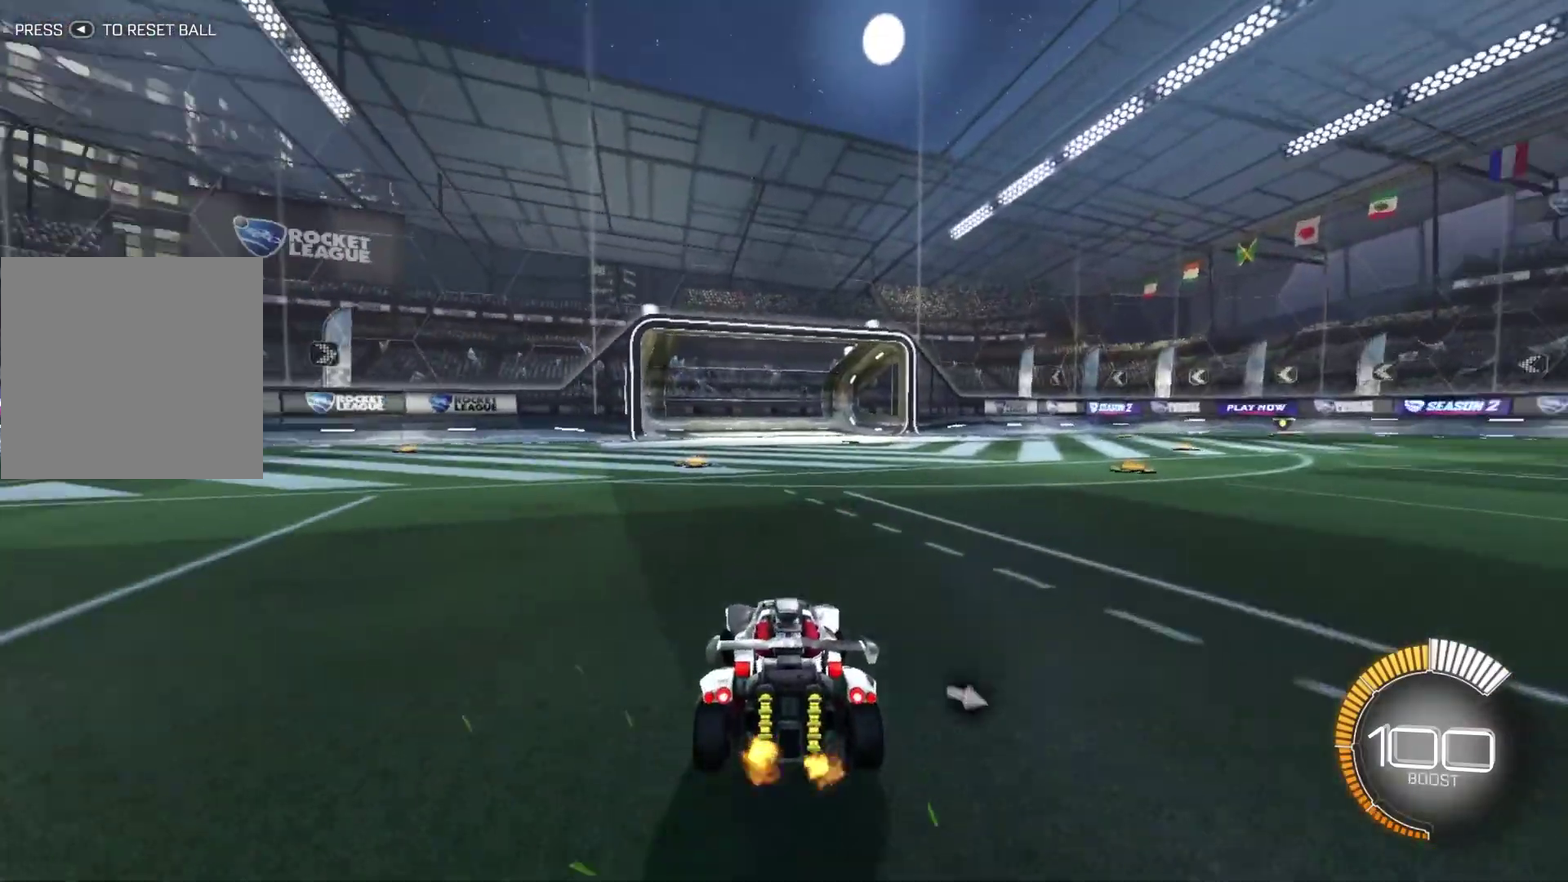
{"dt_ms": 500, "buttons": [], "left_stick": "center", "right_stick": "center", "events": [[133, "L2", "down"], [500, "L2", "up"]]}
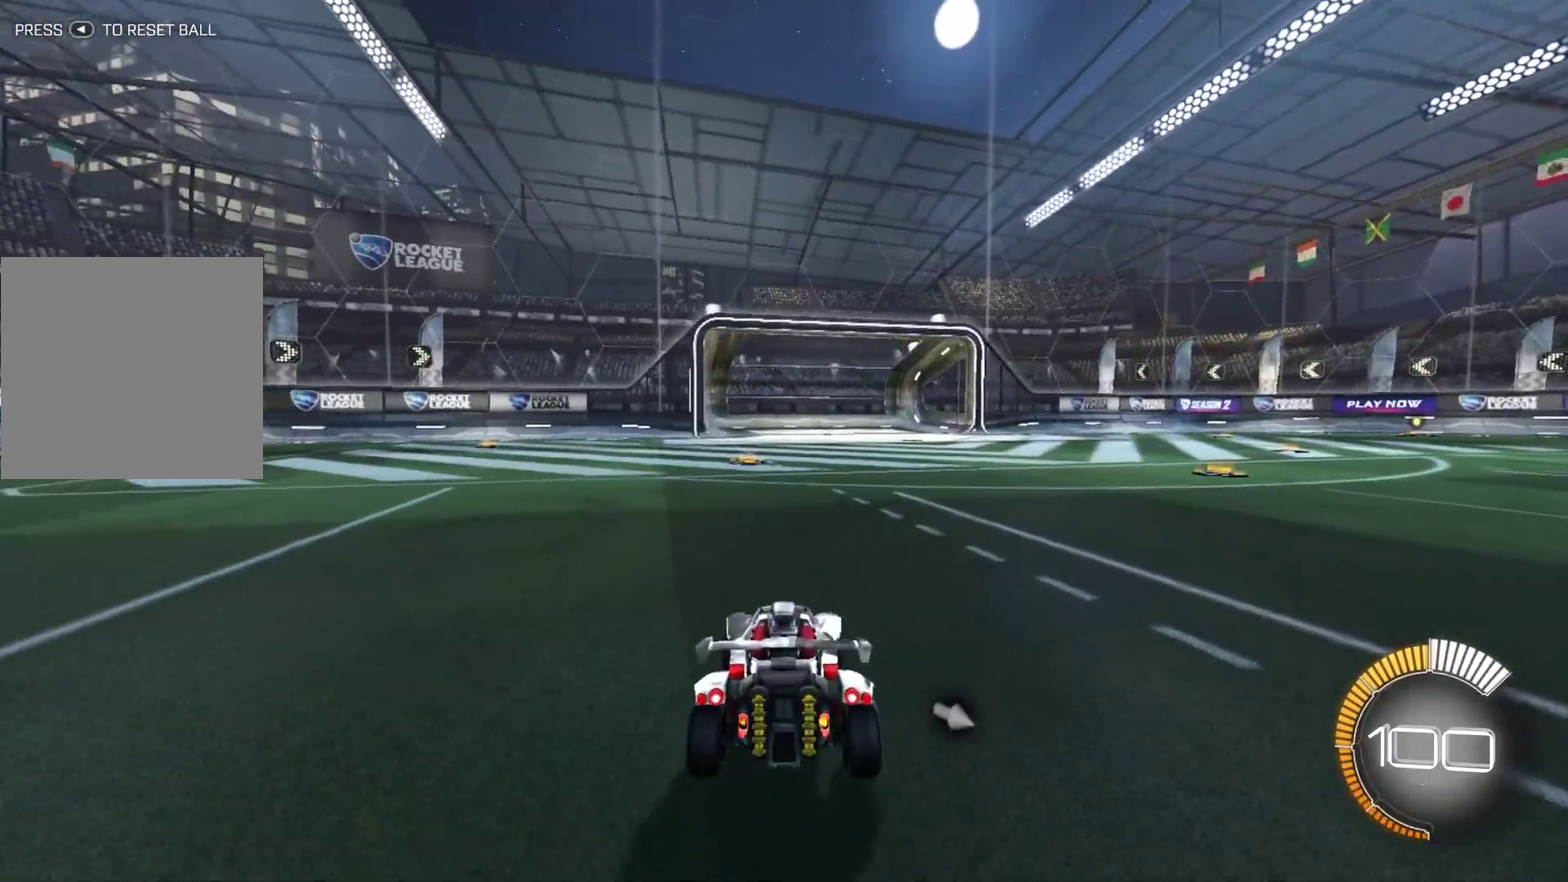
{"dt_ms": 501, "buttons": ["A"], "left_stick": "center", "right_stick": "center", "events": [[100, "L2", "down"], [234, "L2", "up"], [401, "A", "down"]]}
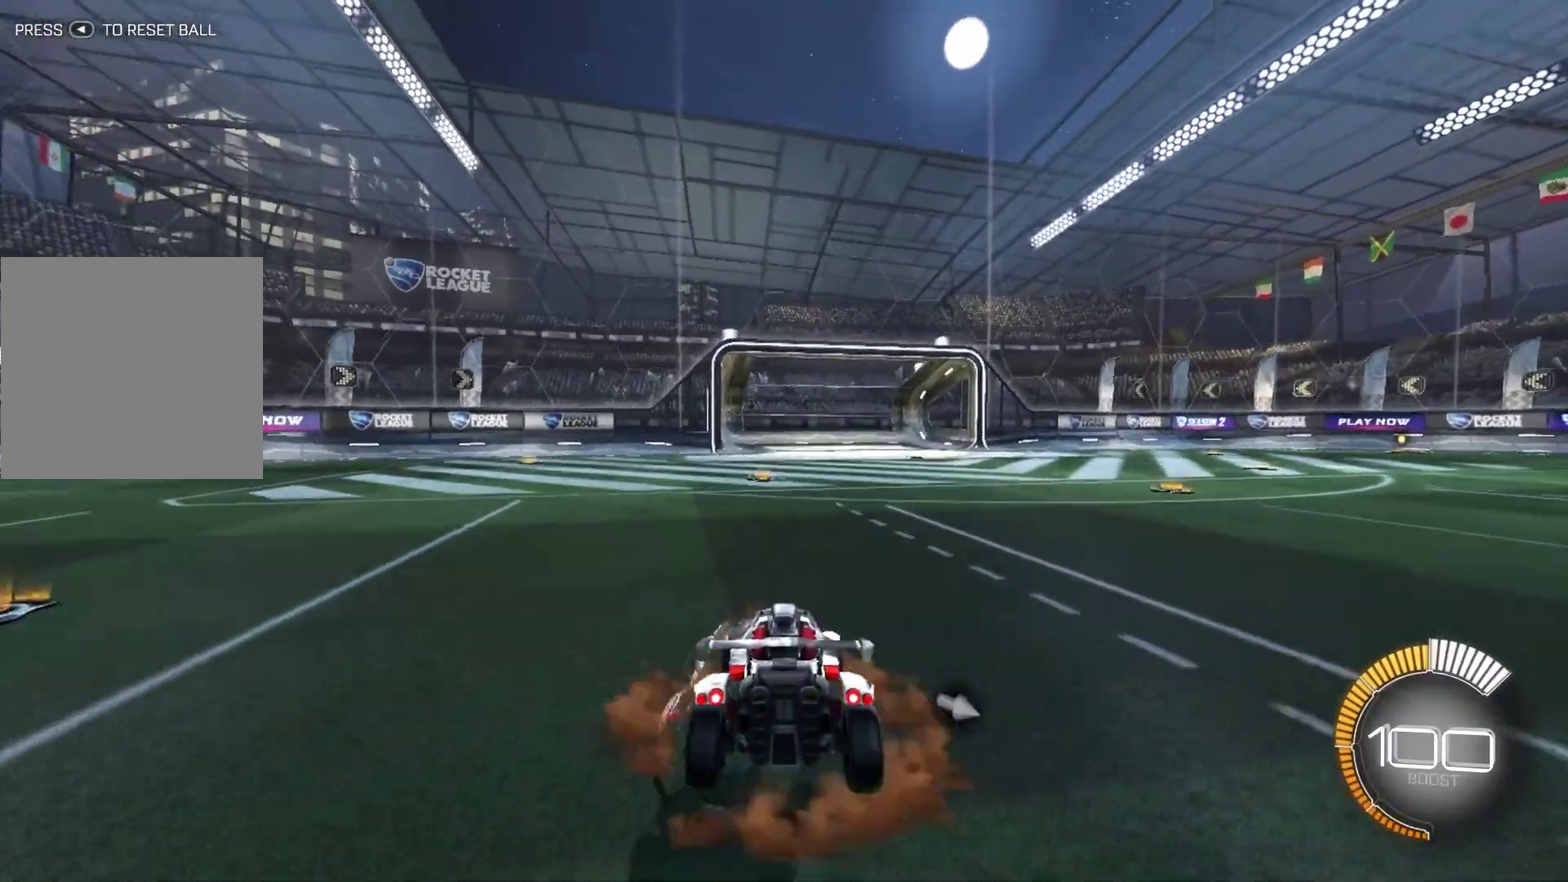
{"dt_ms": 300, "buttons": [], "left_stick": "center", "right_stick": "center", "events": [[33, "A", "up"], [33, "left_stick", "up"], [167, "left_stick", "center"]]}
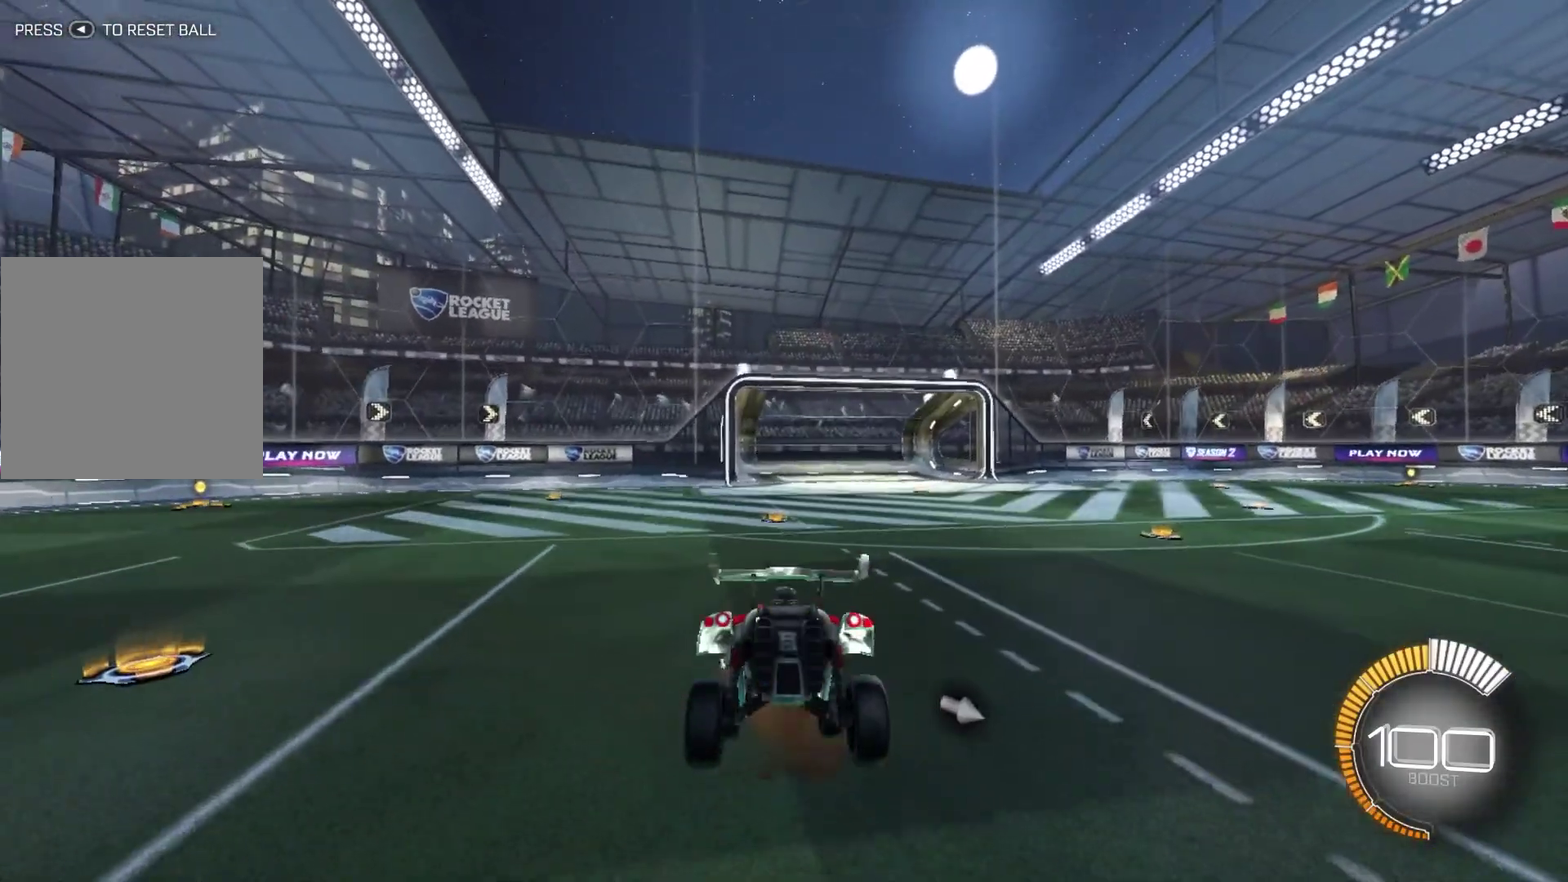
{"dt_ms": 901, "buttons": [], "left_stick": "right", "right_stick": "center", "events": [[67, "B", "down"], [200, "L1", "down"], [200, "left_stick", "down-right"], [334, "L1", "up"], [367, "B", "up"], [434, "left_stick", "center"], [501, "left_stick", "right"], [534, "X", "down"], [634, "A", "down"], [768, "X", "up"], [834, "A", "up"]]}
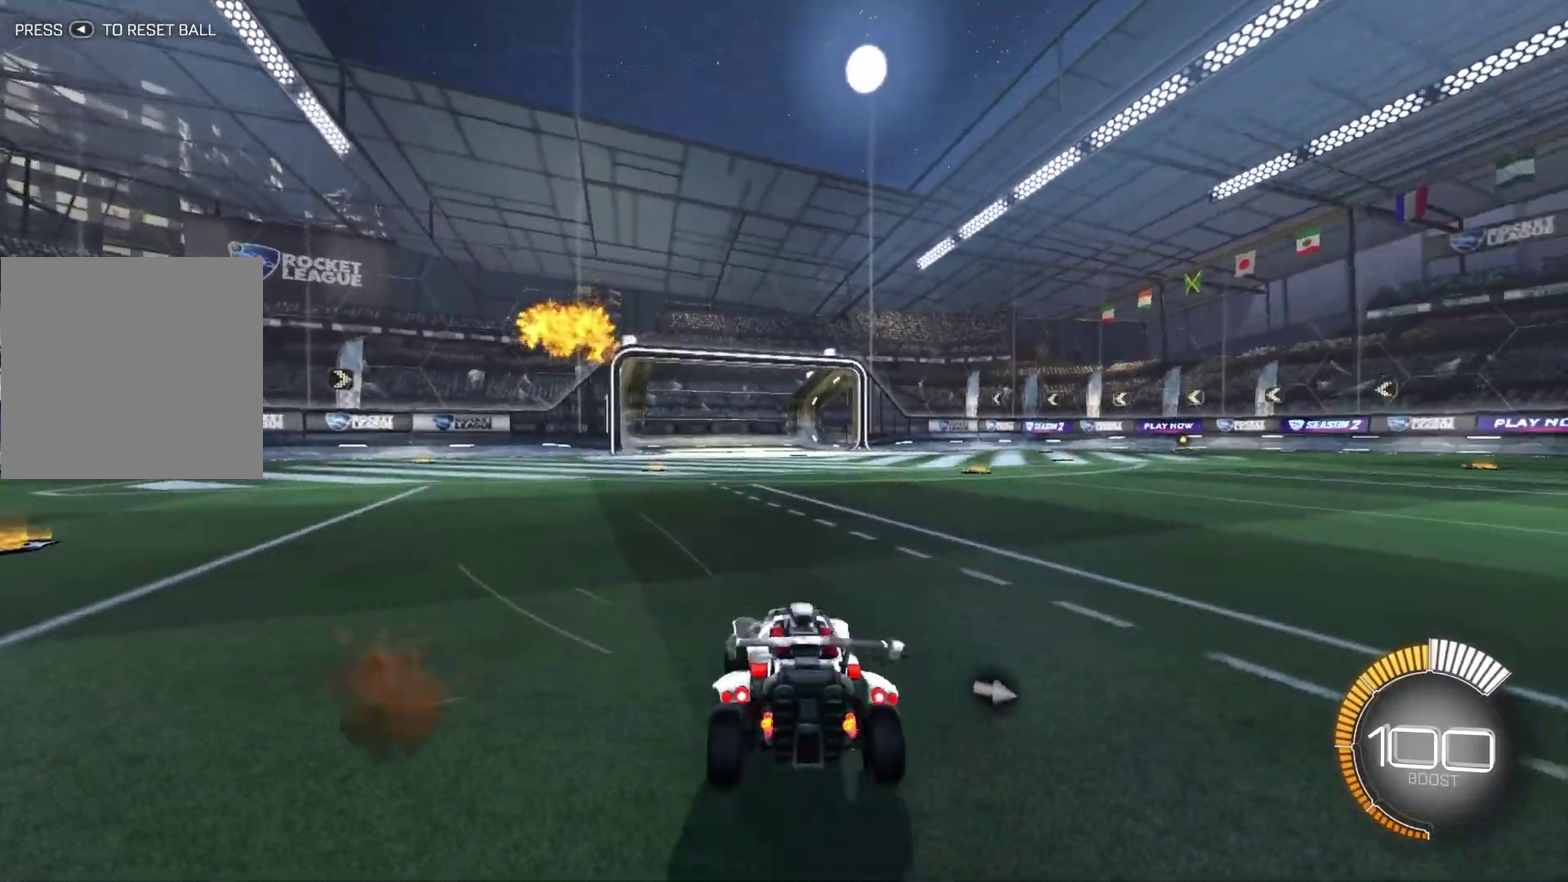
{"dt_ms": 300, "buttons": ["A", "B"], "left_stick": "right", "right_stick": "center", "events": [[33, "B", "down"], [100, "Y", "down"], [200, "A", "down"], [200, "Y", "up"]]}